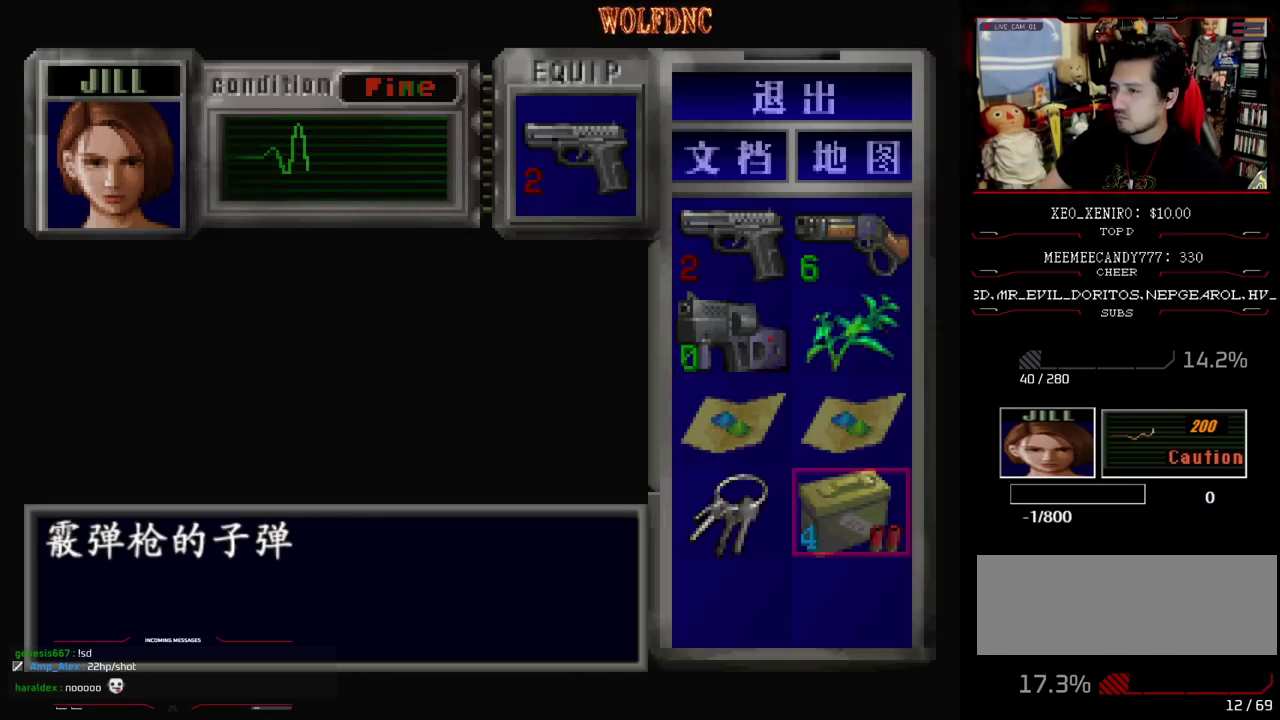
Gameplay with a controller (PlayStation layout); each line is a JSON object with the inputs held at the frame after it. "events" lists button and stick changes between this image and that frame as [ms after this image, input, new state], when the widget could be followed in between. Not read: L3 R3.
{"buttons": ["CIRCLE"], "events": [[367, "CIRCLE", "down"]]}
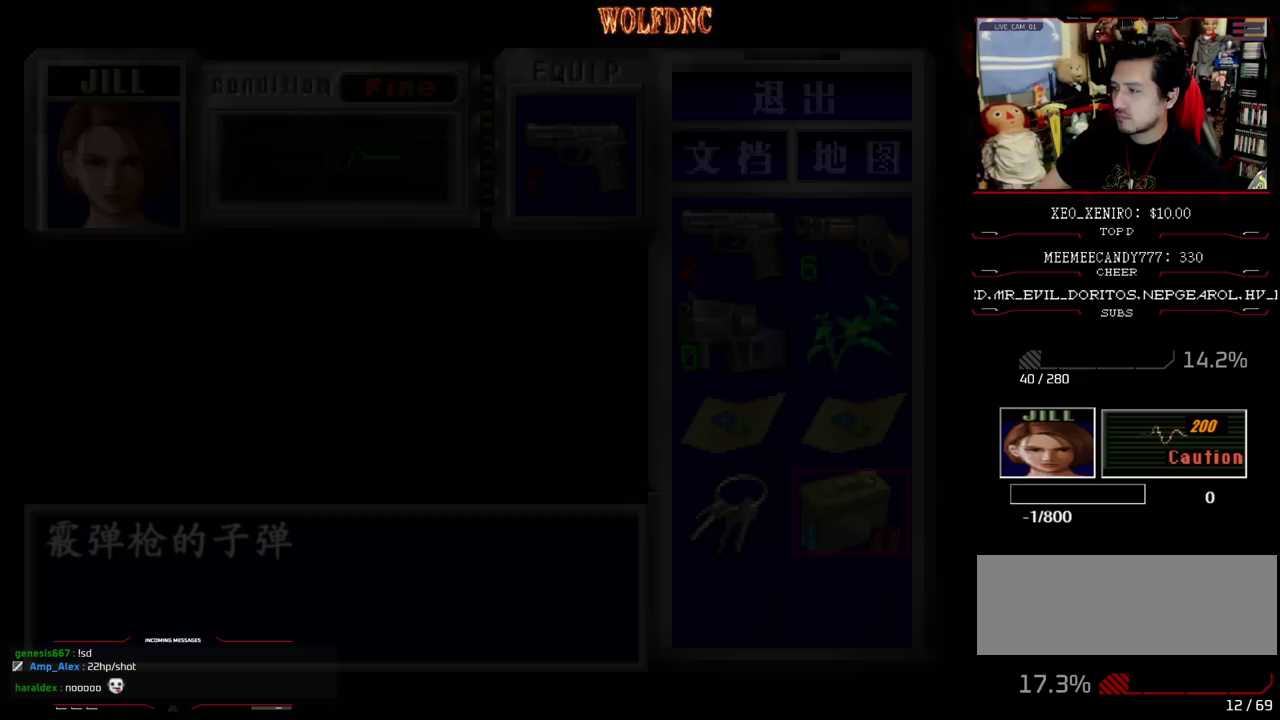
{"buttons": ["SQUARE", "DPAD_UP"], "events": [[17, "CIRCLE", "up"], [100, "DPAD_UP", "down"], [150, "SQUARE", "down"], [200, "DPAD_RIGHT", "down"], [433, "DPAD_RIGHT", "up"]]}
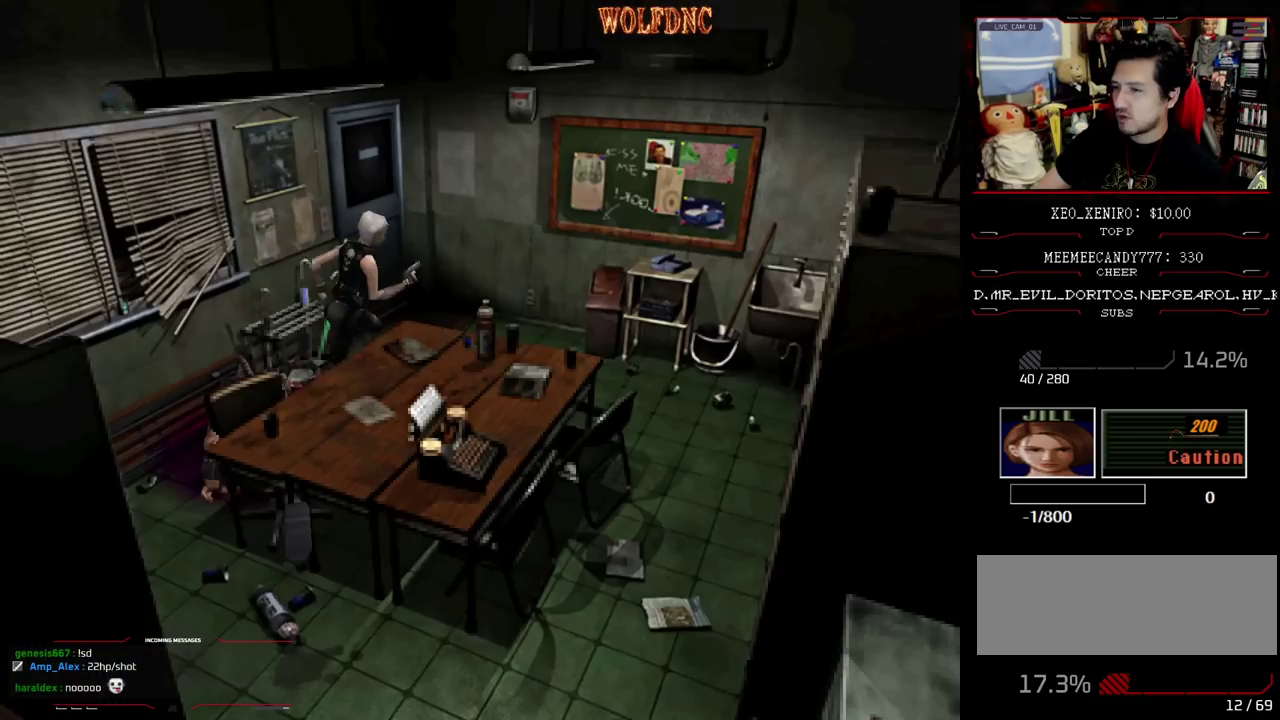
{"buttons": ["SQUARE", "DPAD_UP", "DPAD_LEFT"], "events": [[83, "DPAD_LEFT", "down"], [300, "DPAD_UP", "up"], [300, "SQUARE", "up"], [450, "DPAD_UP", "down"], [450, "SQUARE", "down"]]}
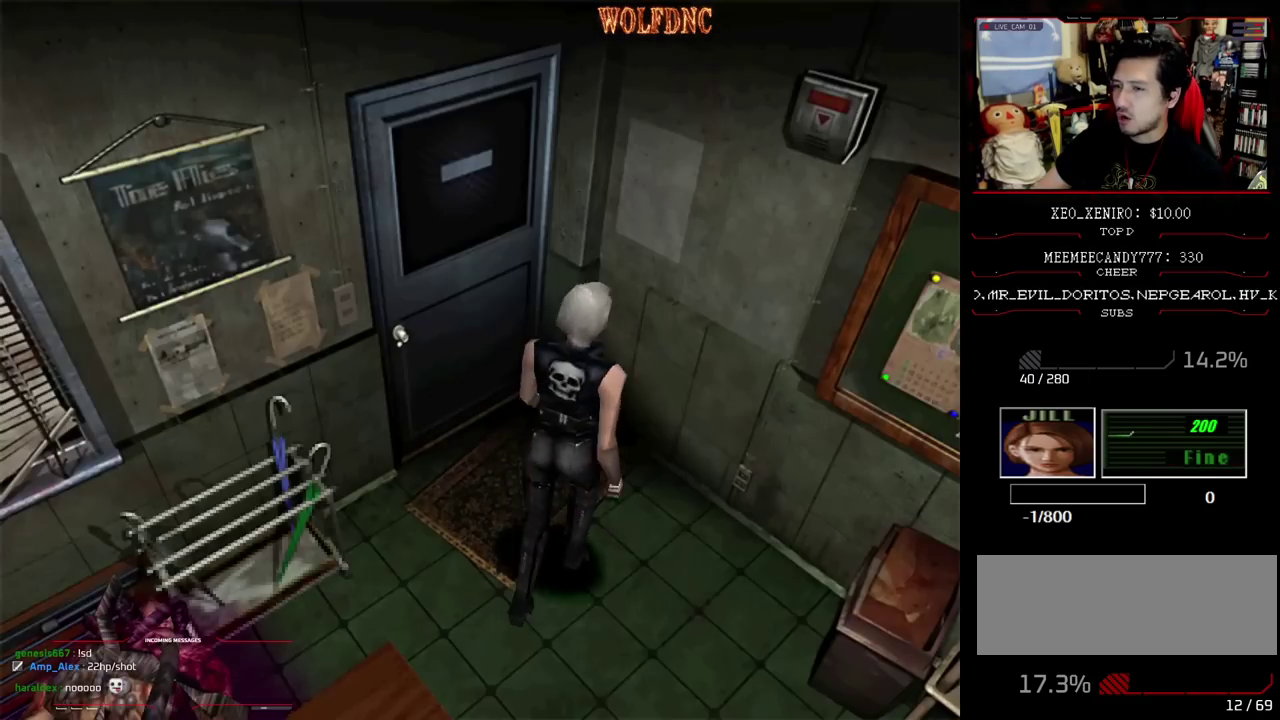
{"buttons": ["CROSS", "SQUARE", "DPAD_UP", "DPAD_LEFT"], "events": [[133, "CROSS", "down"]]}
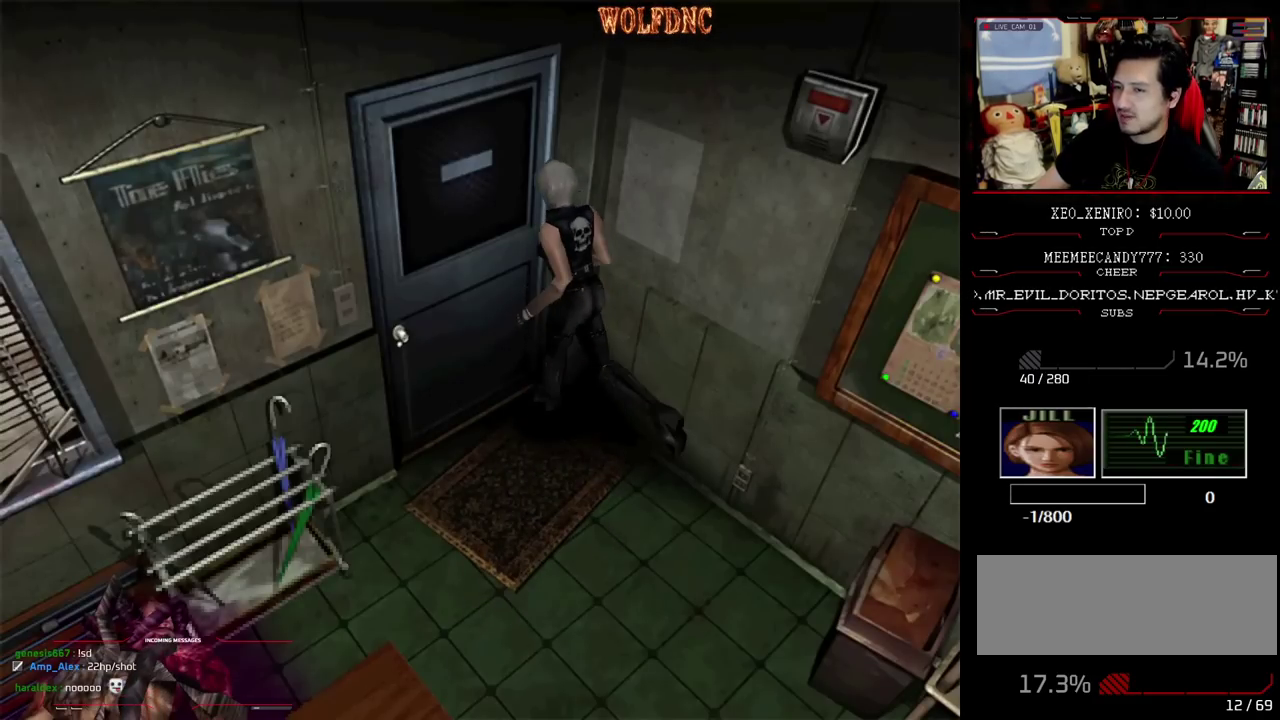
{"buttons": [], "events": [[67, "CROSS", "up"], [67, "SQUARE", "up"], [100, "DPAD_UP", "up"], [150, "DPAD_LEFT", "up"]]}
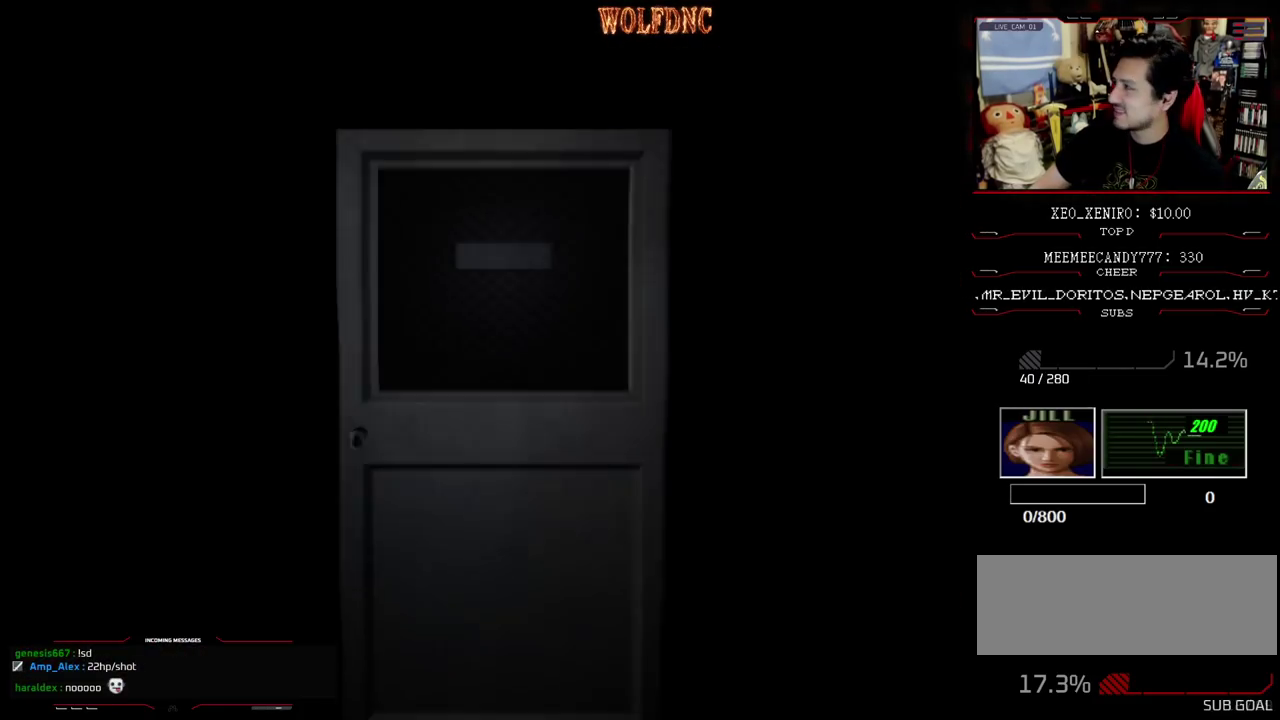
{"buttons": [], "events": []}
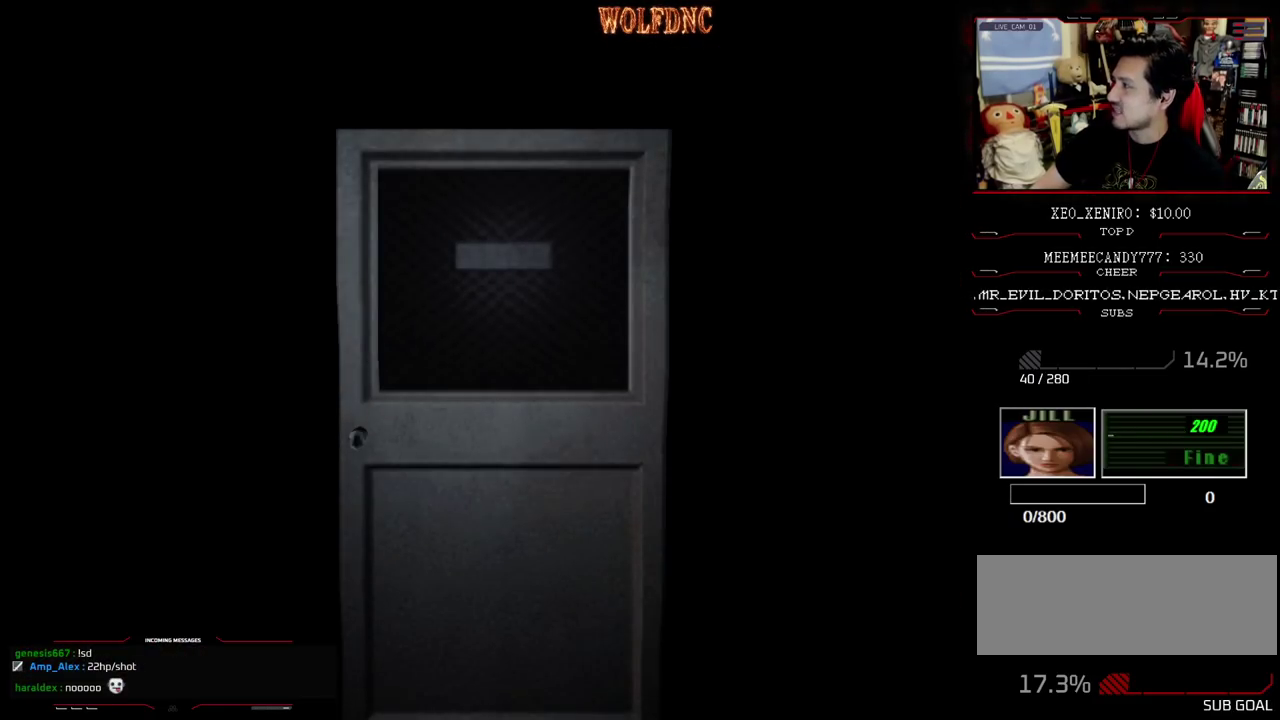
{"buttons": ["DPAD_LEFT"], "events": [[283, "SELECT", "down"], [367, "DPAD_LEFT", "down"], [367, "SELECT", "up"]]}
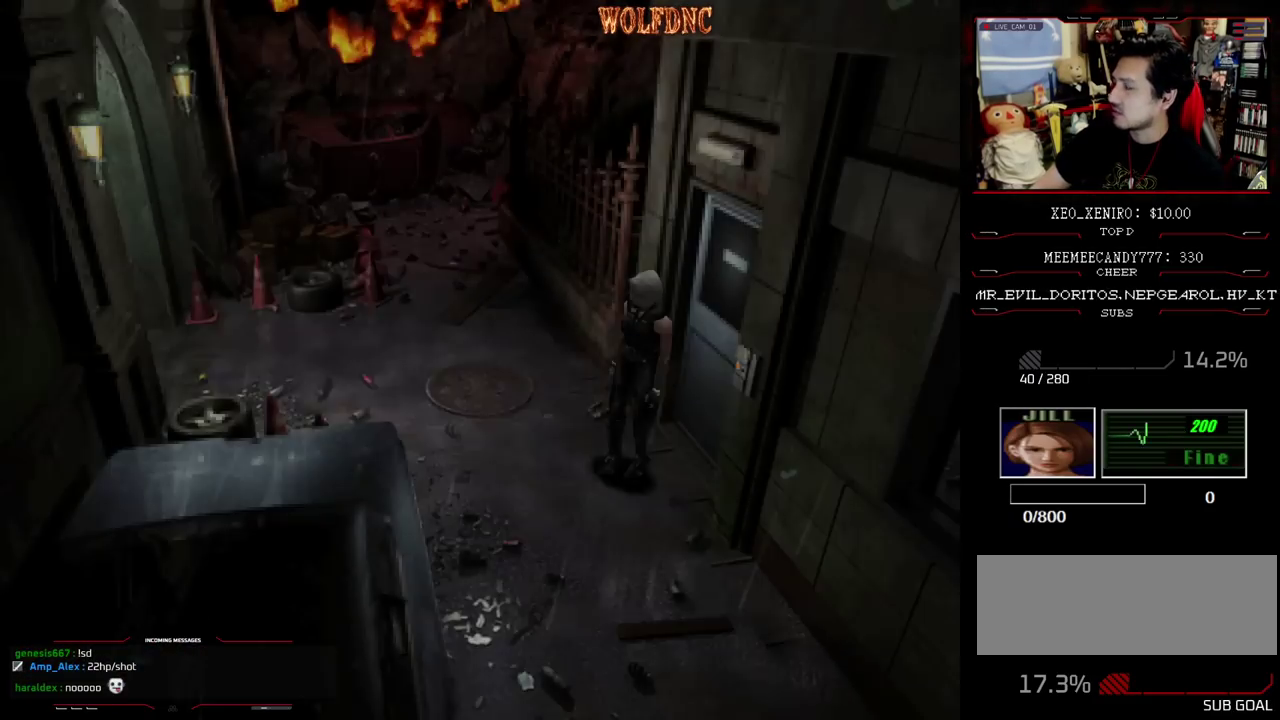
{"buttons": ["SQUARE", "DPAD_UP"], "events": [[100, "DPAD_UP", "down"], [150, "SQUARE", "down"], [383, "DPAD_LEFT", "up"]]}
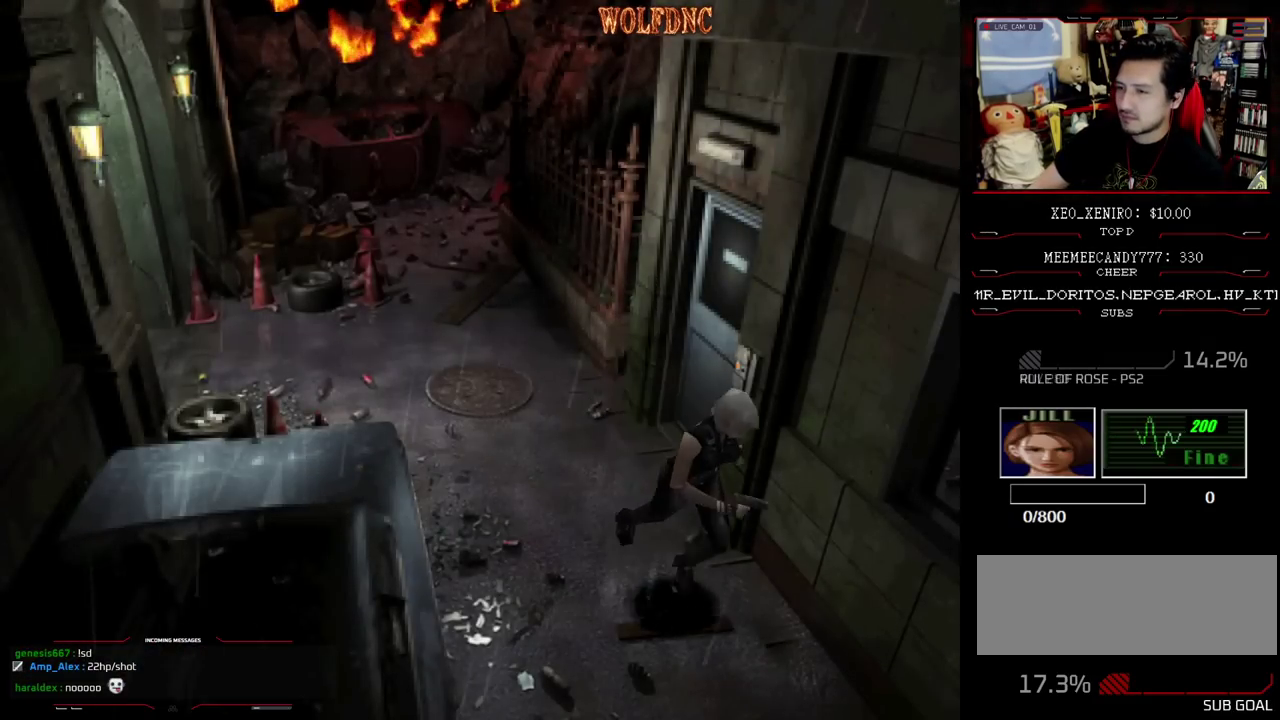
{"buttons": ["SQUARE", "DPAD_UP"], "events": [[350, "DPAD_RIGHT", "down"], [400, "DPAD_RIGHT", "up"]]}
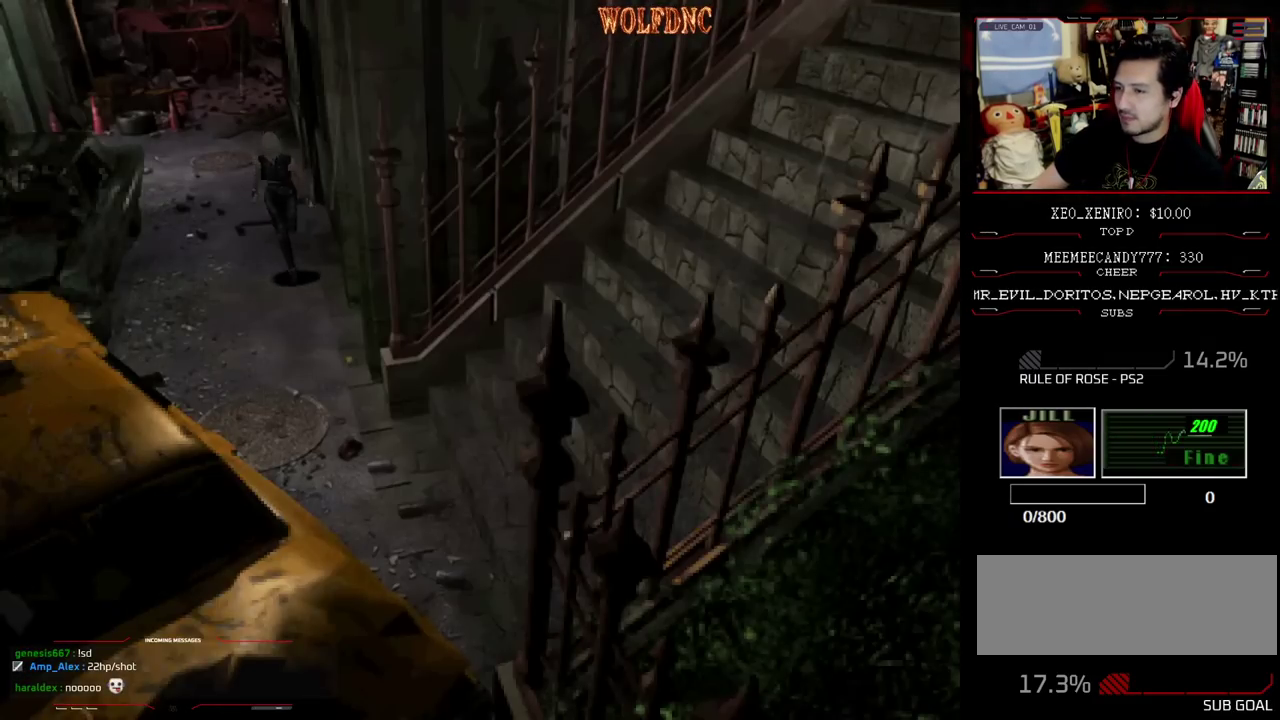
{"buttons": ["SQUARE", "DPAD_UP"], "events": [[283, "DPAD_LEFT", "down"], [350, "DPAD_LEFT", "up"]]}
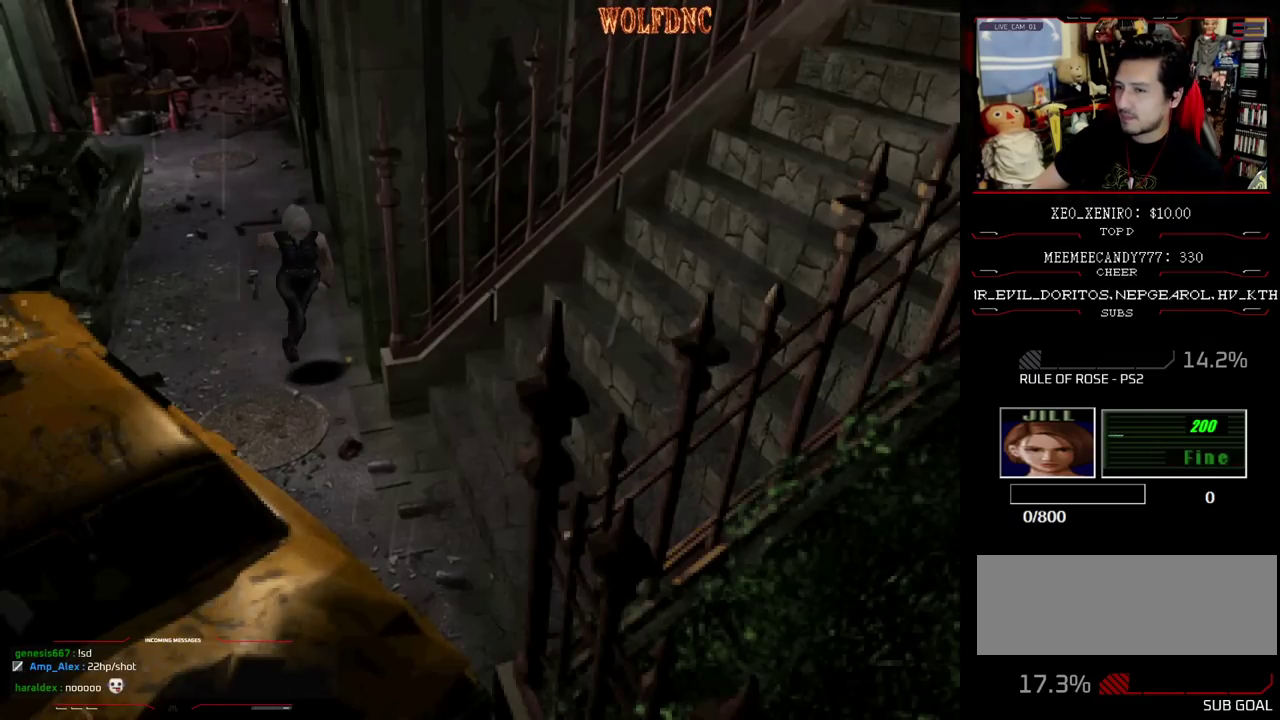
{"buttons": ["SQUARE", "DPAD_UP"], "events": [[17, "DPAD_LEFT", "down"], [483, "DPAD_LEFT", "up"]]}
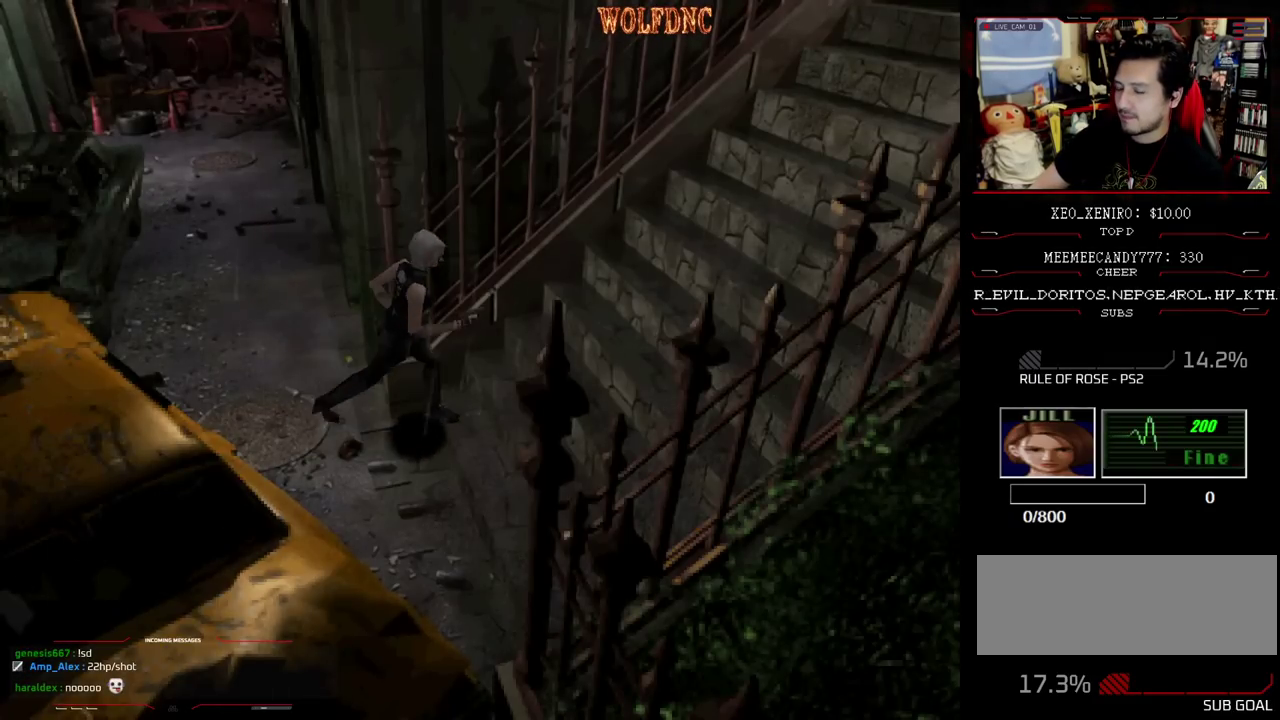
{"buttons": ["SQUARE", "DPAD_UP"], "events": []}
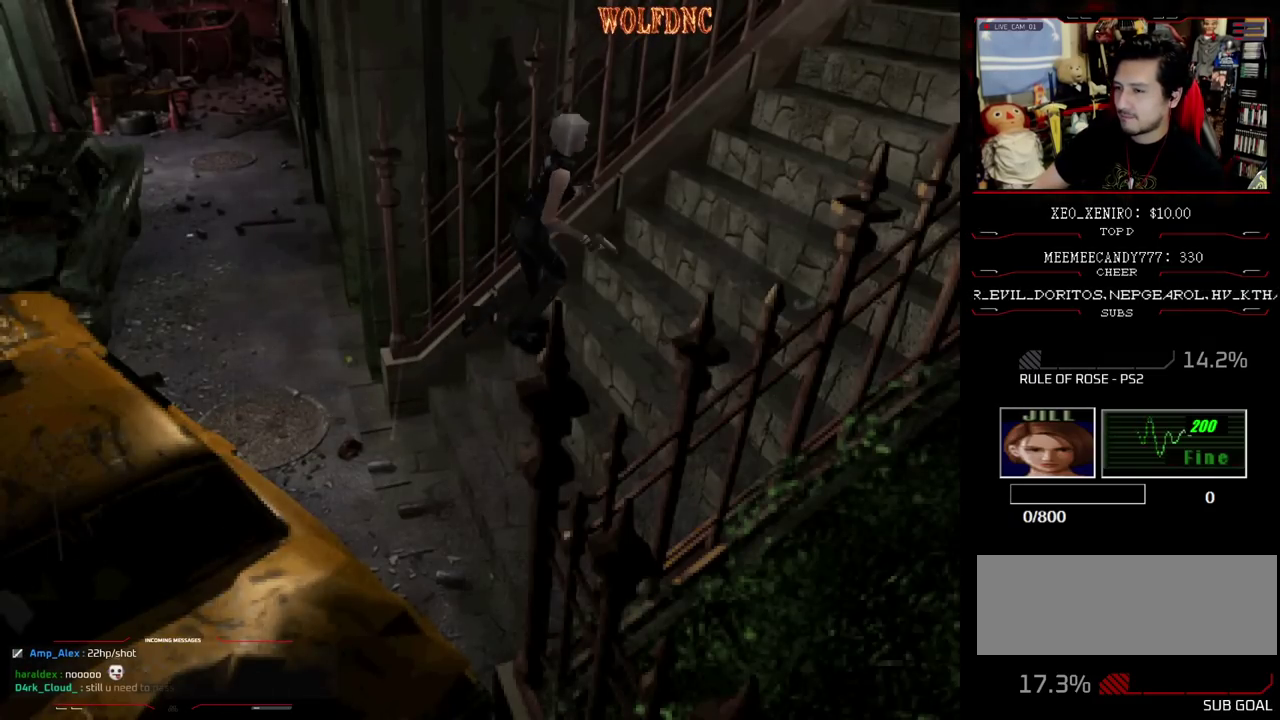
{"buttons": ["SQUARE", "DPAD_UP"], "events": []}
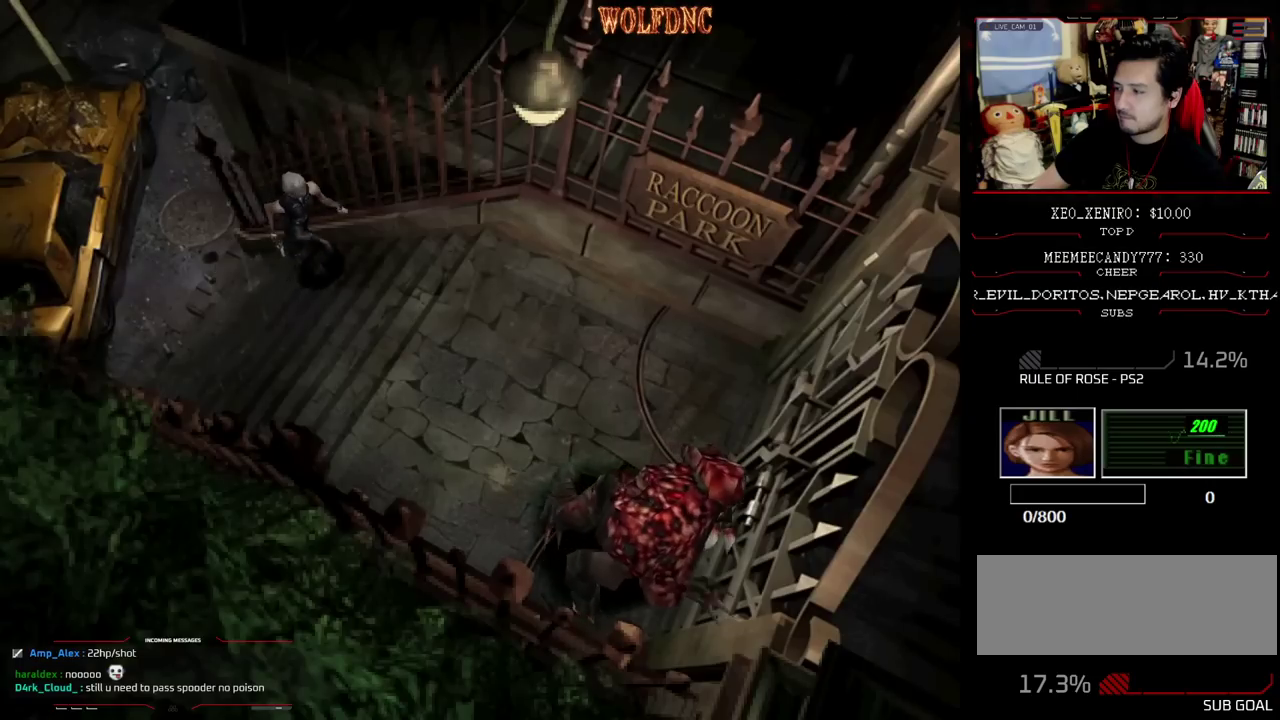
{"buttons": ["SQUARE", "DPAD_UP"], "events": []}
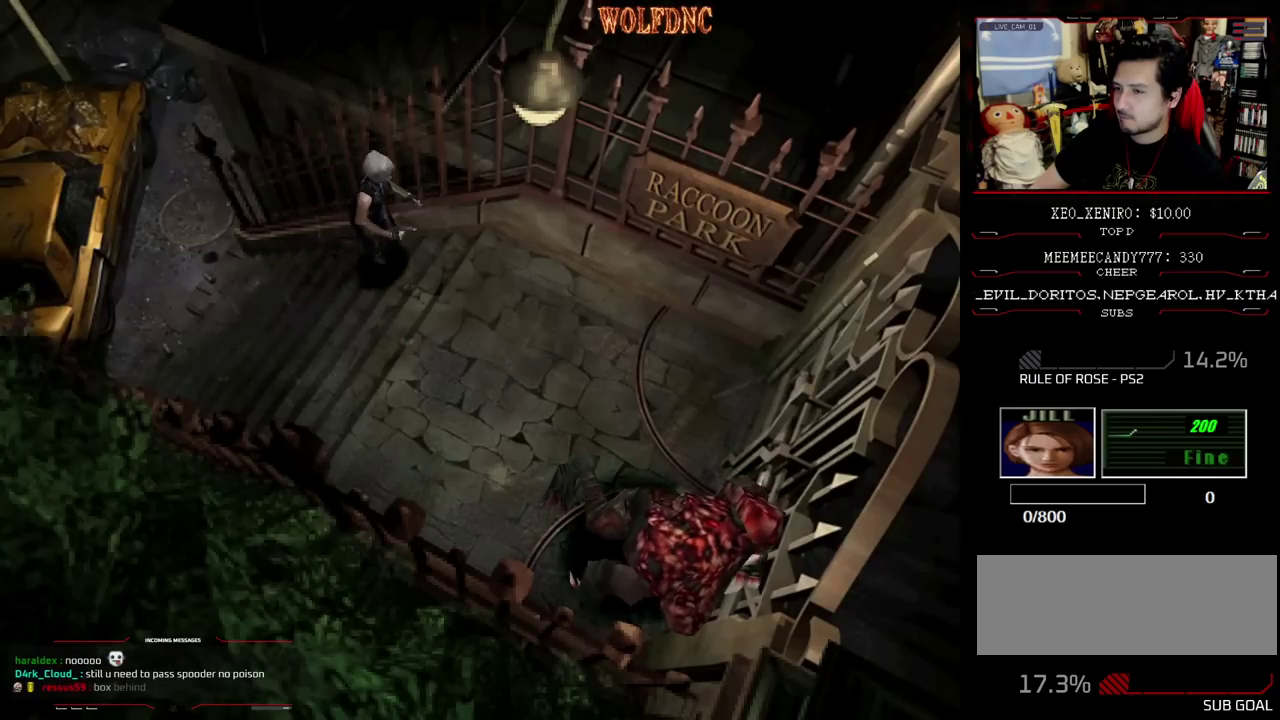
{"buttons": ["SQUARE", "DPAD_UP"], "events": []}
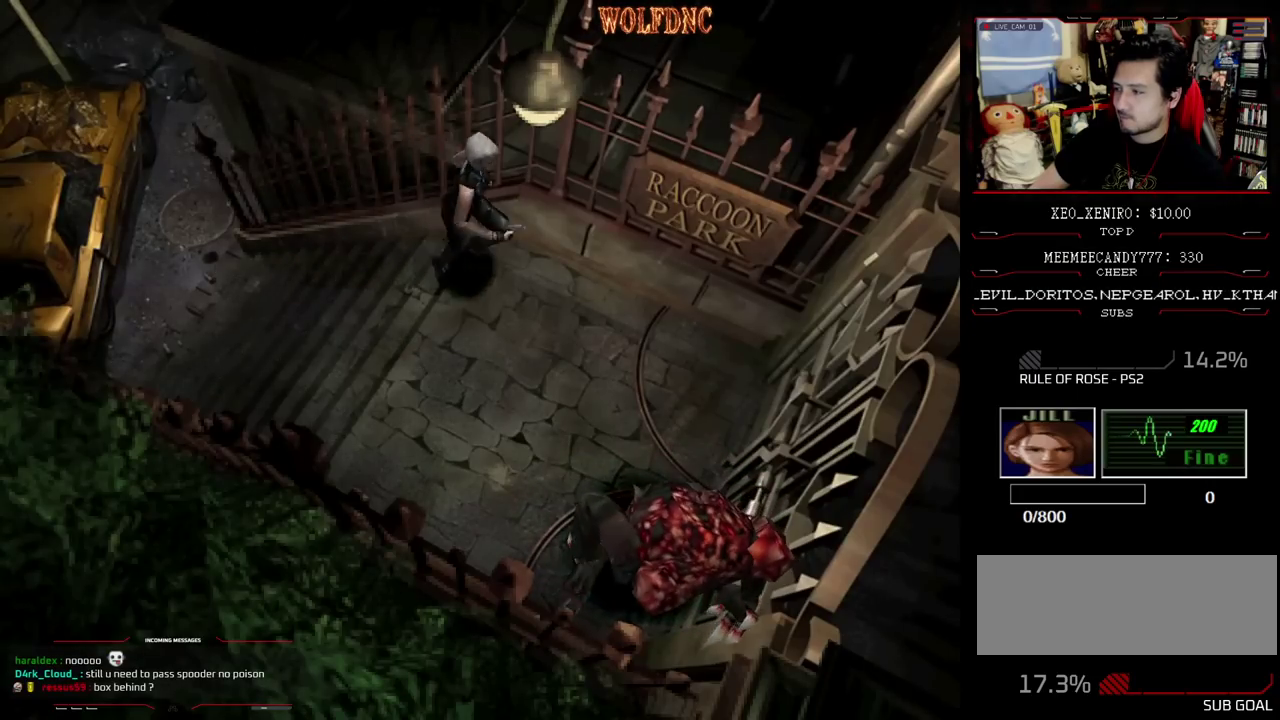
{"buttons": ["CROSS", "SQUARE", "DPAD_UP"], "events": [[400, "DPAD_RIGHT", "down"], [467, "CROSS", "down"], [467, "DPAD_RIGHT", "up"]]}
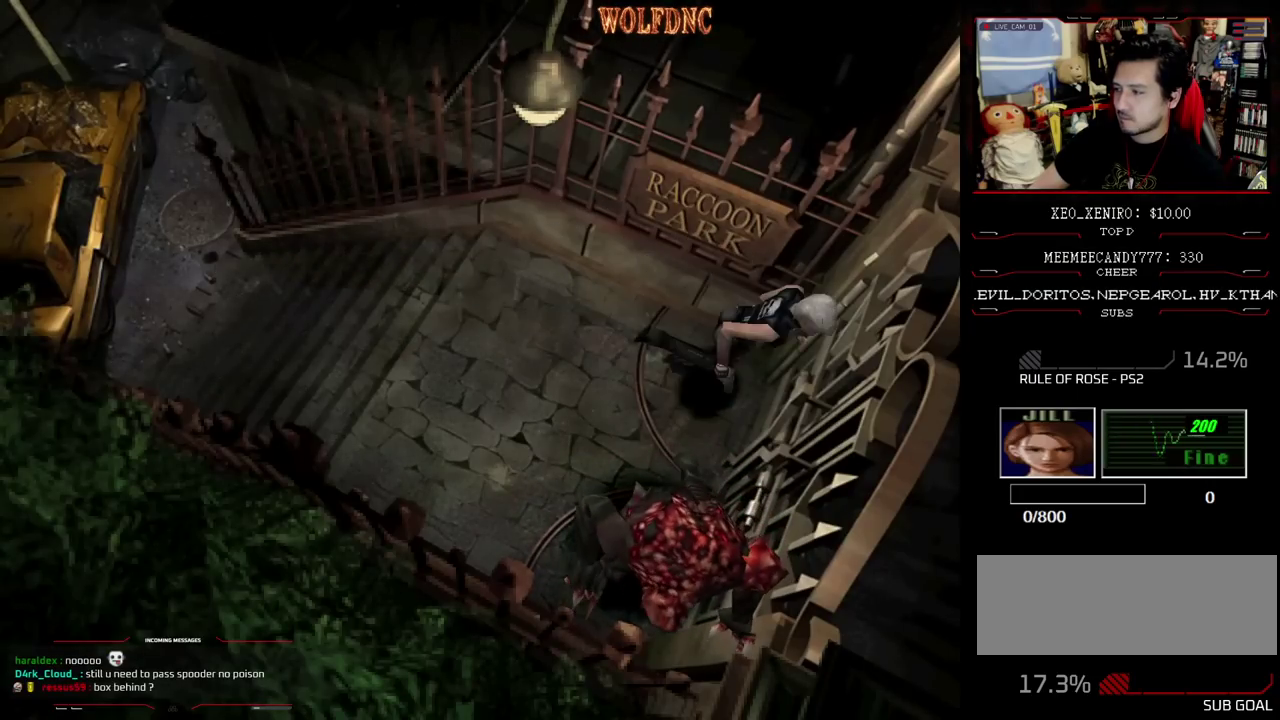
{"buttons": ["CROSS"], "events": [[17, "CROSS", "up"], [100, "CROSS", "down"], [200, "CROSS", "up"], [250, "CROSS", "down"], [300, "SQUARE", "up"], [383, "DPAD_UP", "up"], [433, "CROSS", "up"], [483, "CROSS", "down"]]}
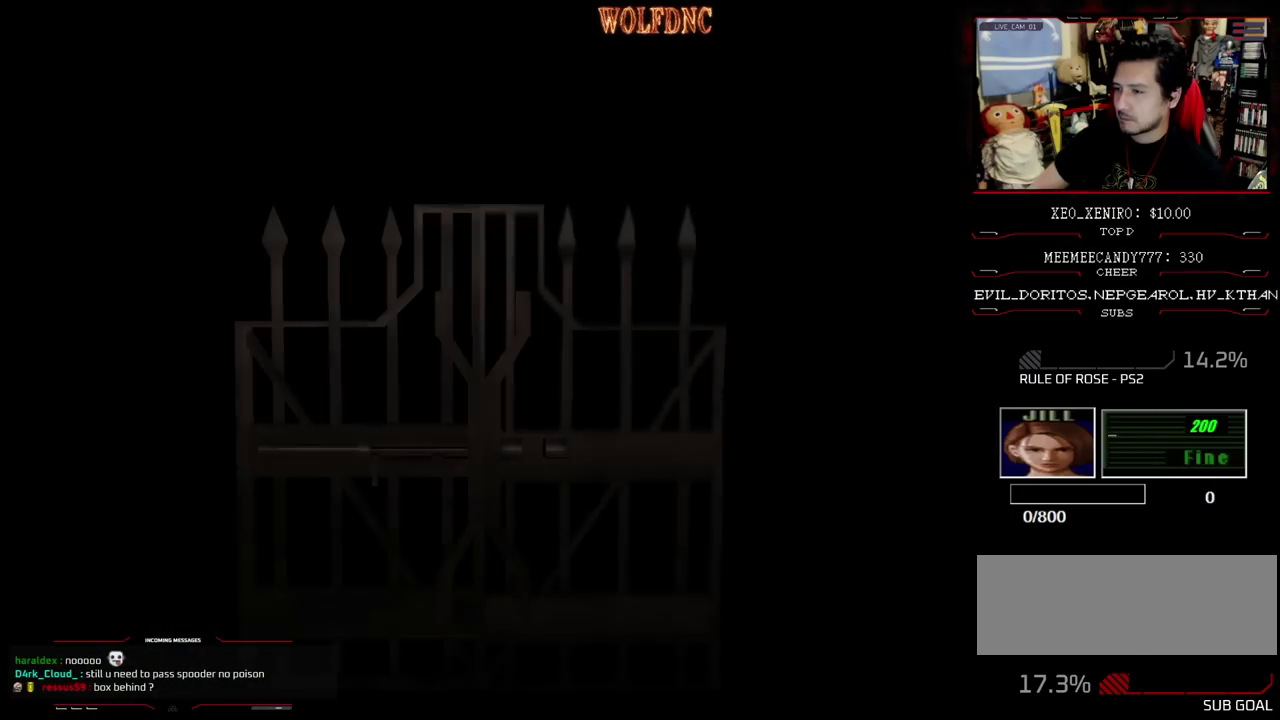
{"buttons": [], "events": [[117, "CROSS", "up"]]}
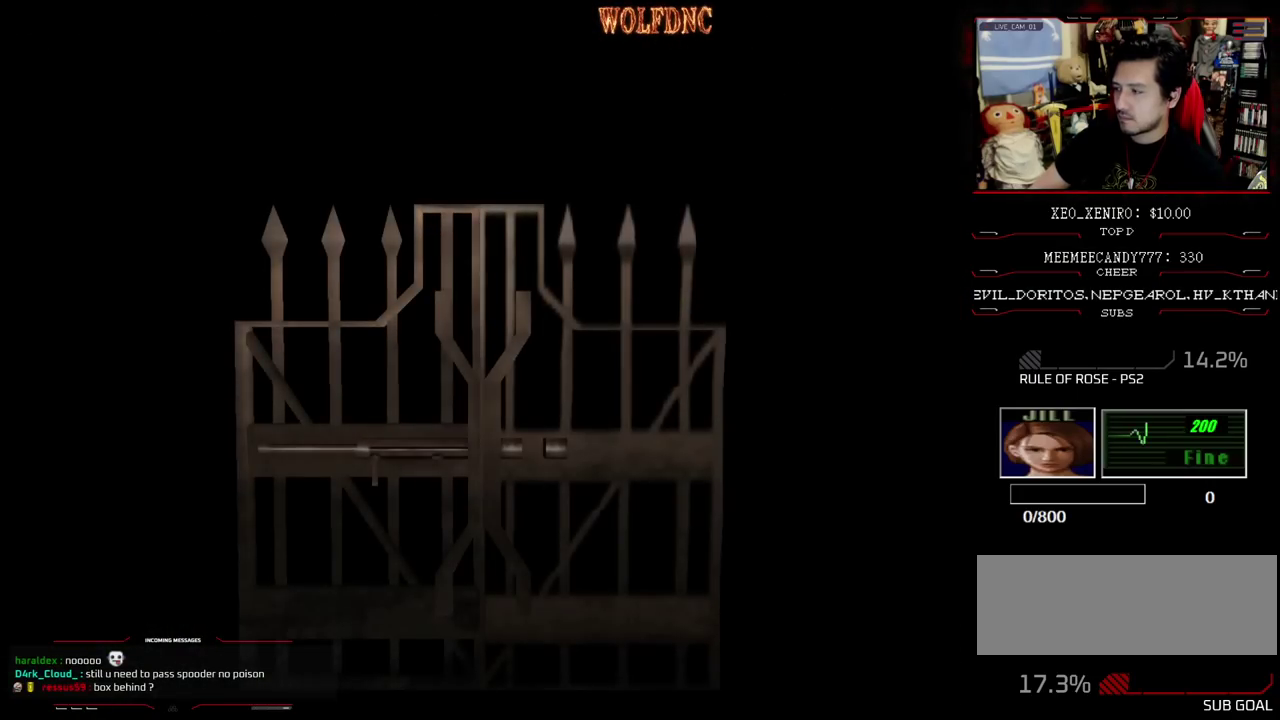
{"buttons": ["CIRCLE"], "events": [[317, "SELECT", "down"], [417, "SELECT", "up"], [467, "CIRCLE", "down"]]}
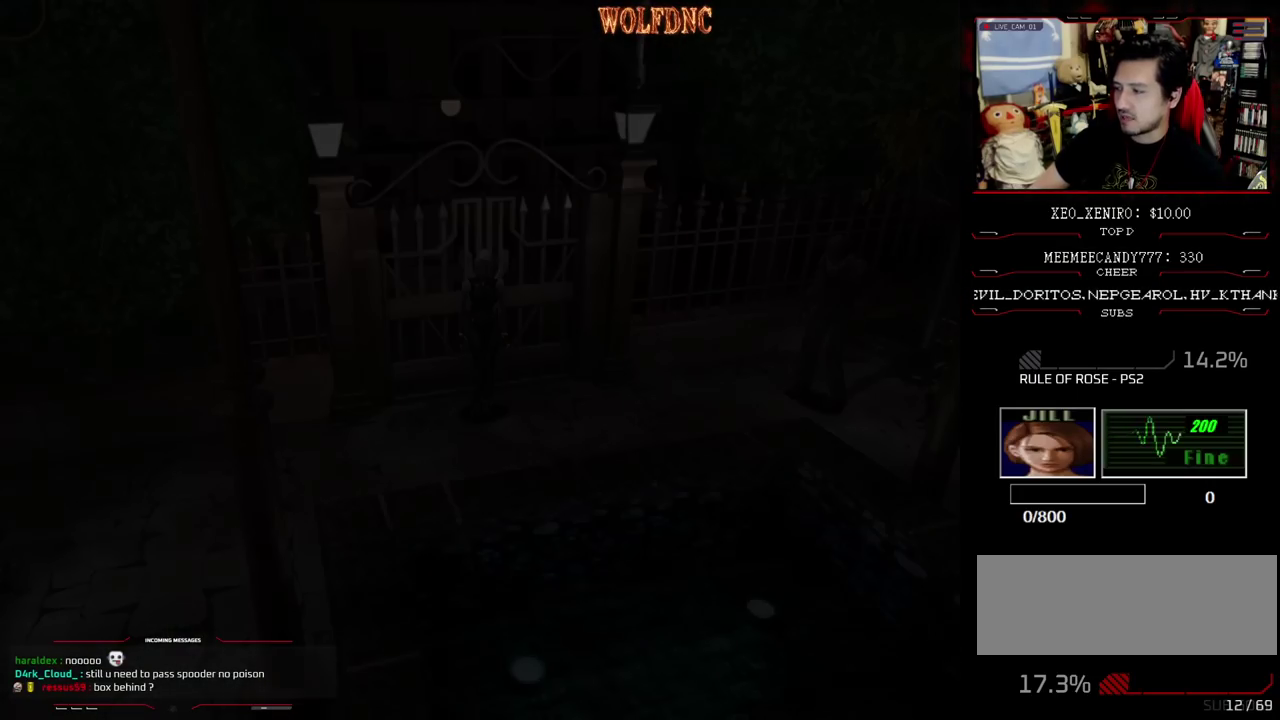
{"buttons": [], "events": [[200, "CIRCLE", "up"], [250, "CIRCLE", "down"], [300, "CIRCLE", "up"]]}
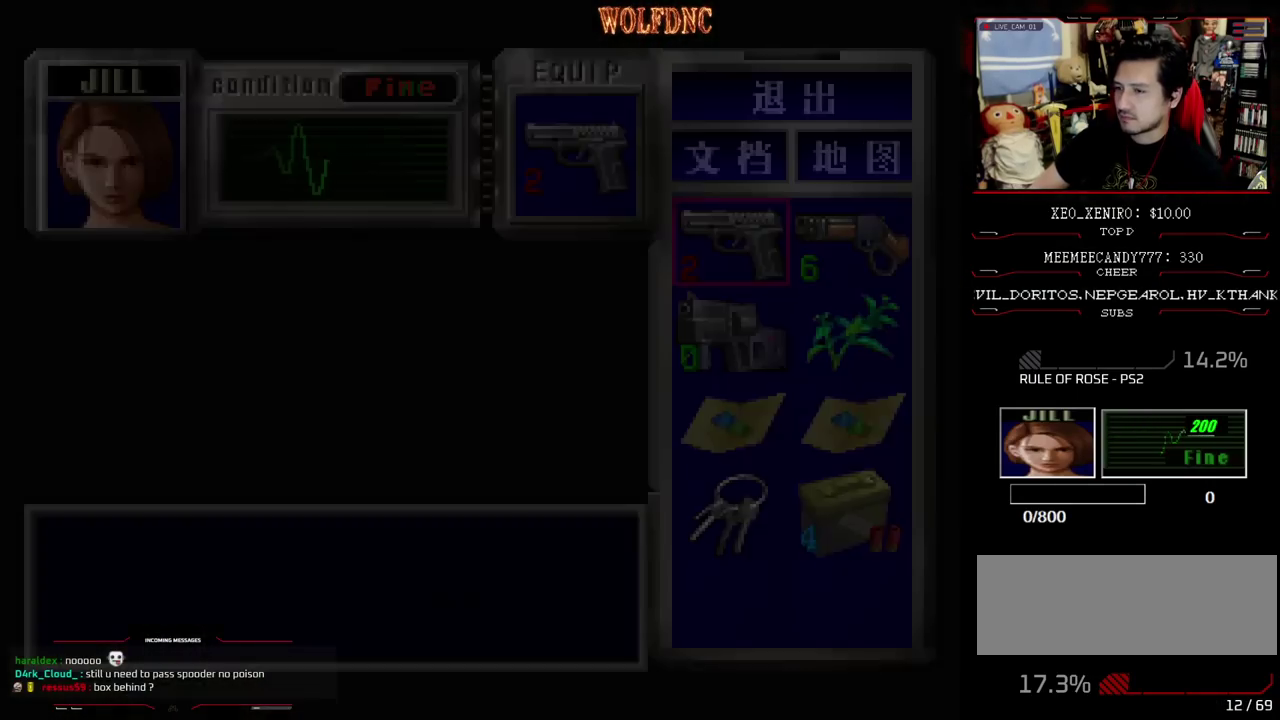
{"buttons": [], "events": []}
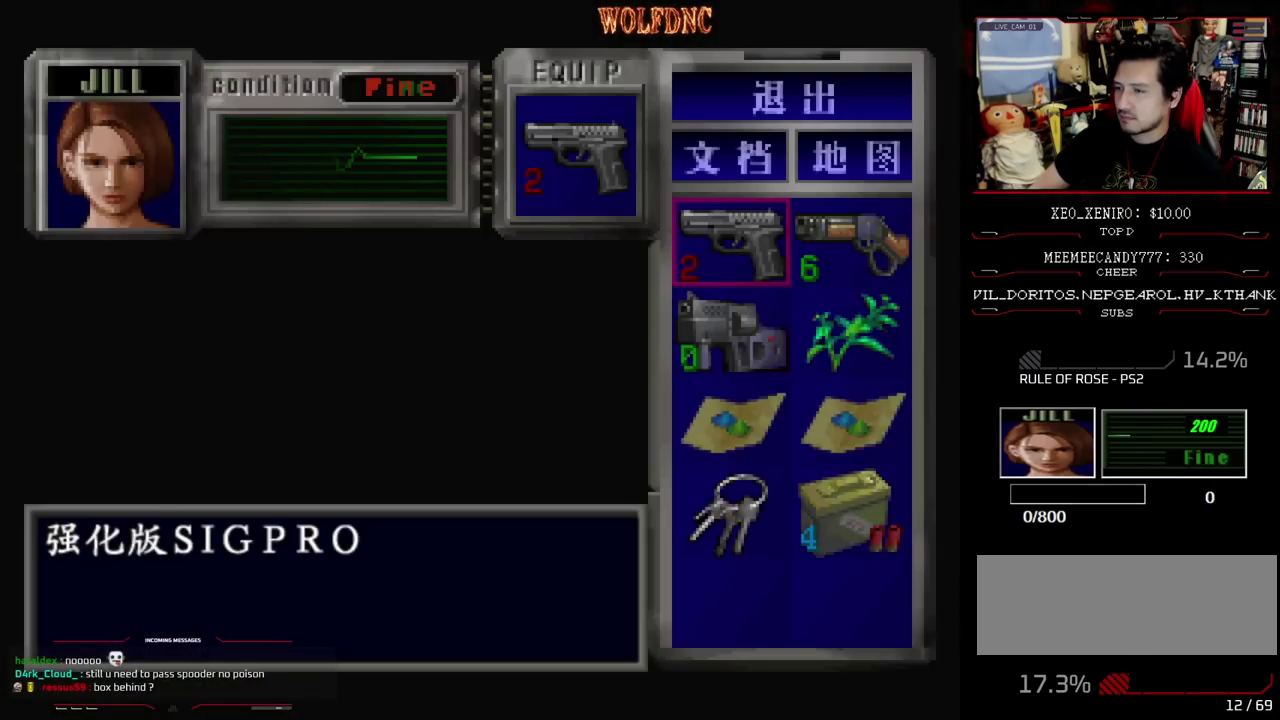
{"buttons": ["SQUARE", "DPAD_UP", "DPAD_RIGHT"], "events": [[233, "CIRCLE", "down"], [333, "DPAD_RIGHT", "down"], [367, "CIRCLE", "up"], [450, "DPAD_UP", "down"], [450, "SQUARE", "down"]]}